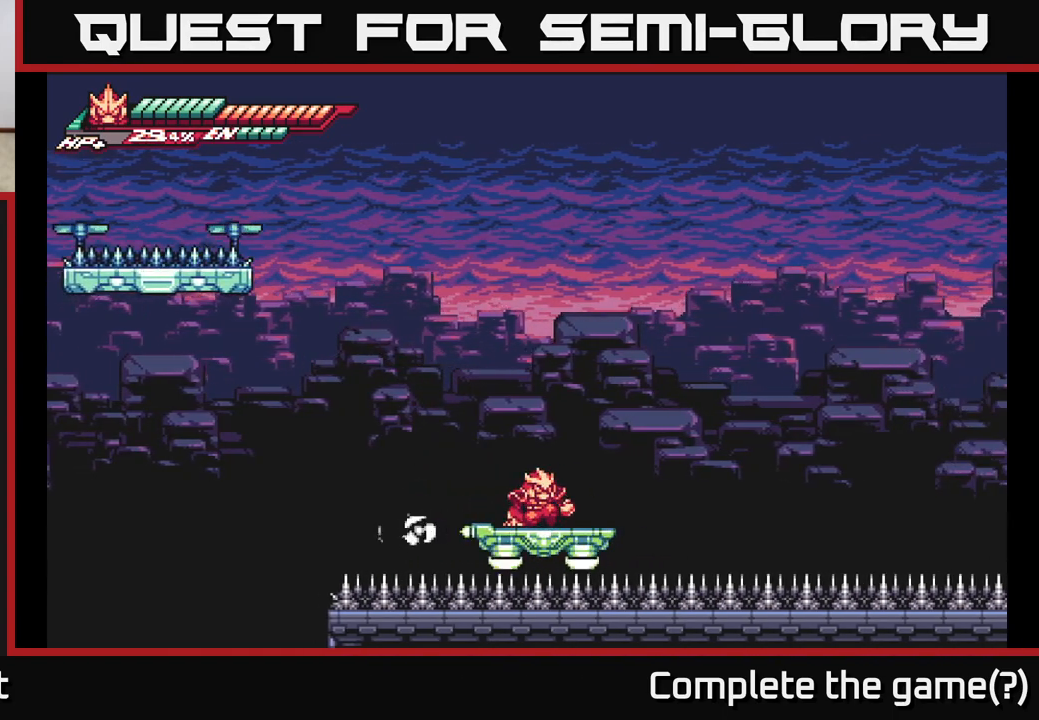
Gameplay with a controller (Xbox layout); each line is a JSON object with the inputs held at the frame after it. "events" lists button and stick changes between this image and that frame as [ms after this image, input, new state], when the widget could be followed in between.
{"buttons": [], "left_stick": "down", "right_stick": "center", "events": []}
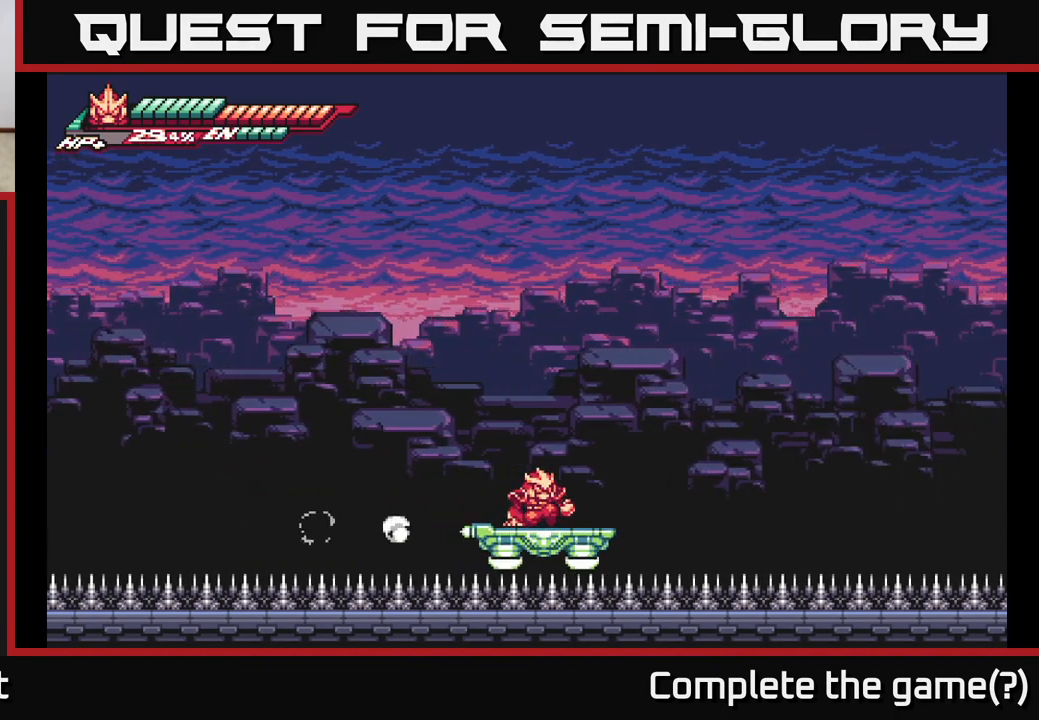
{"buttons": [], "left_stick": "down", "right_stick": "center", "events": []}
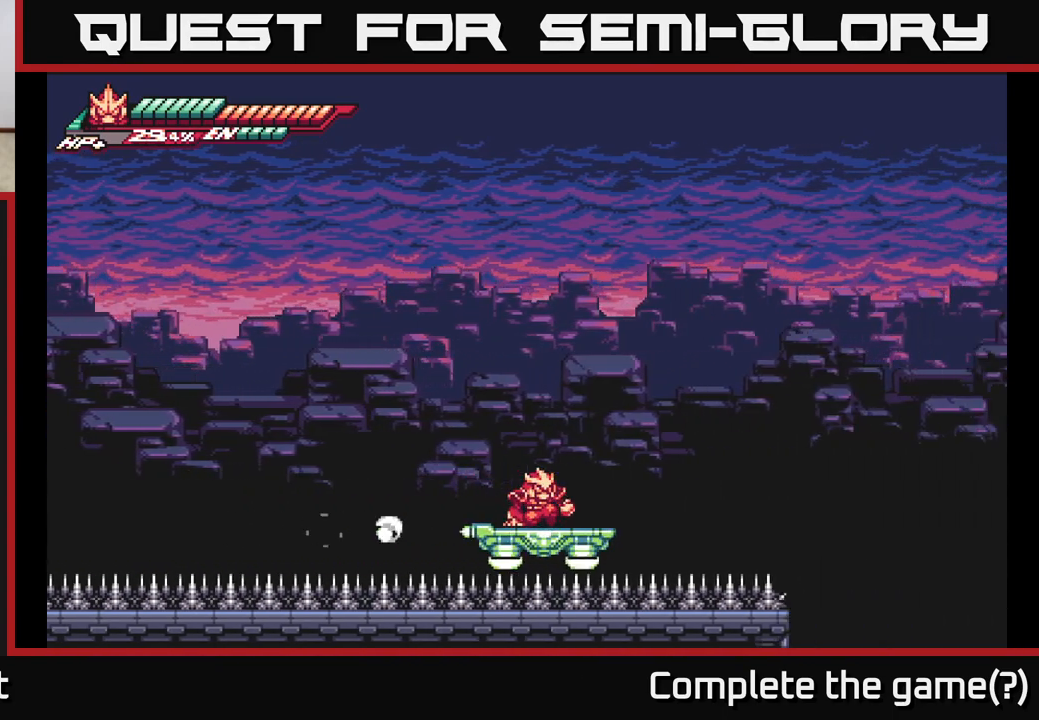
{"buttons": [], "left_stick": "down", "right_stick": "center", "events": []}
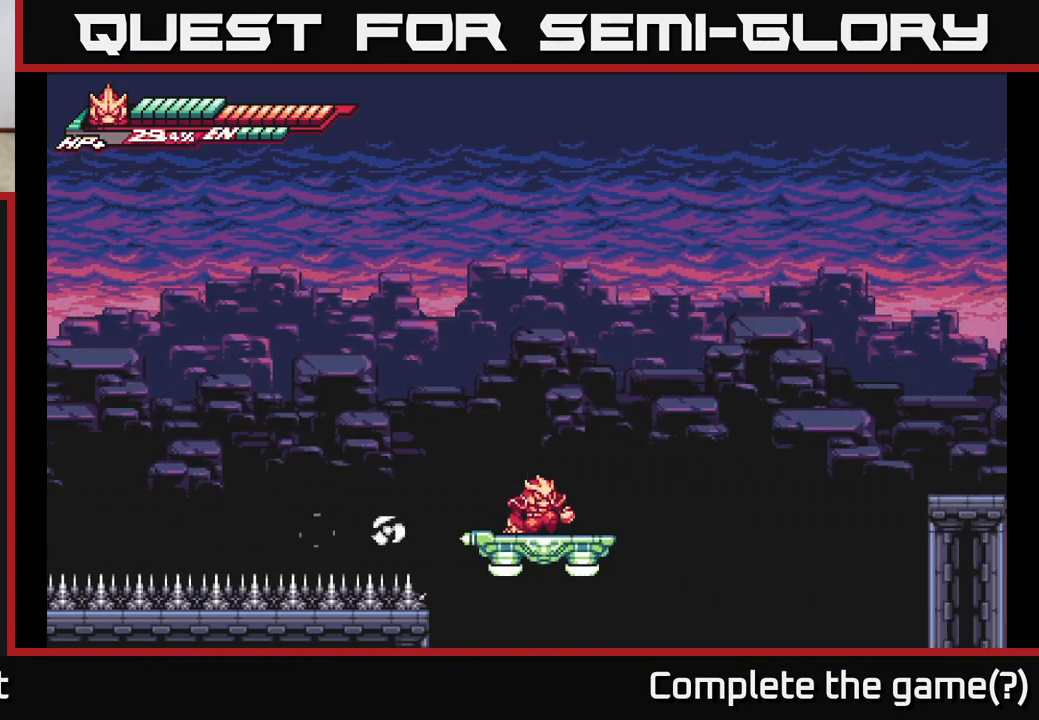
{"buttons": ["A"], "left_stick": "up-right", "right_stick": "center", "events": [[267, "A", "down"], [267, "left_stick", "right"], [417, "left_stick", "up-right"], [433, "A", "up"], [500, "A", "down"]]}
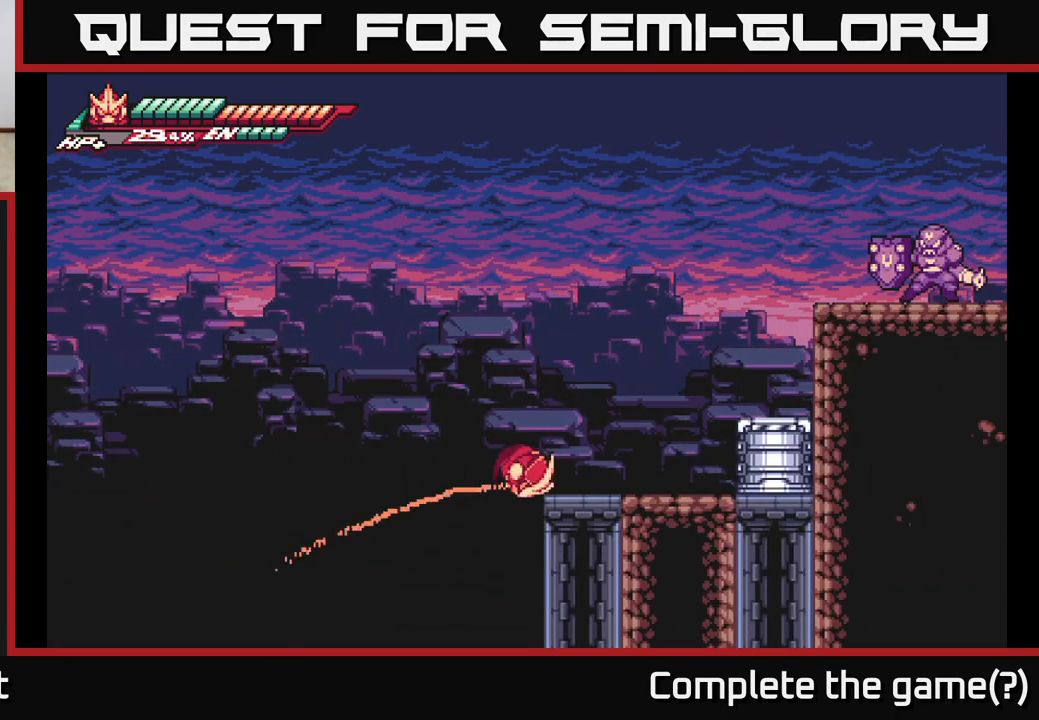
{"buttons": ["X"], "left_stick": "up-right", "right_stick": "center", "events": [[267, "A", "up"], [467, "X", "down"]]}
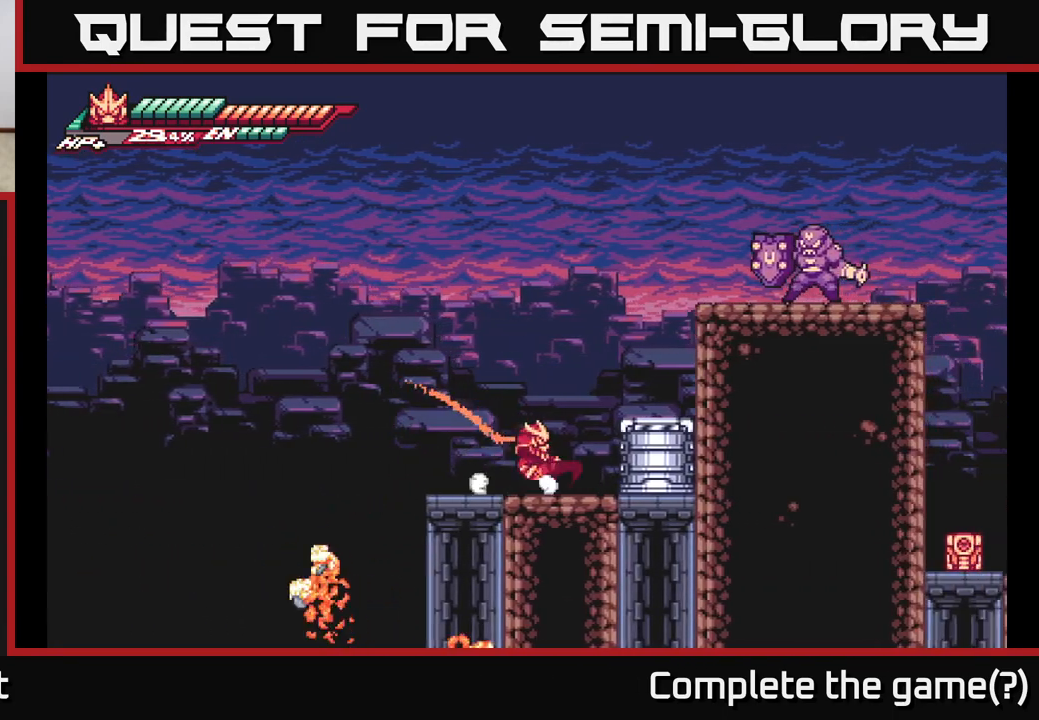
{"buttons": [], "left_stick": "right", "right_stick": "center", "events": [[67, "X", "up"], [167, "X", "down"], [167, "left_stick", "center"], [283, "X", "up"], [383, "X", "down"], [500, "X", "up"], [500, "left_stick", "right"]]}
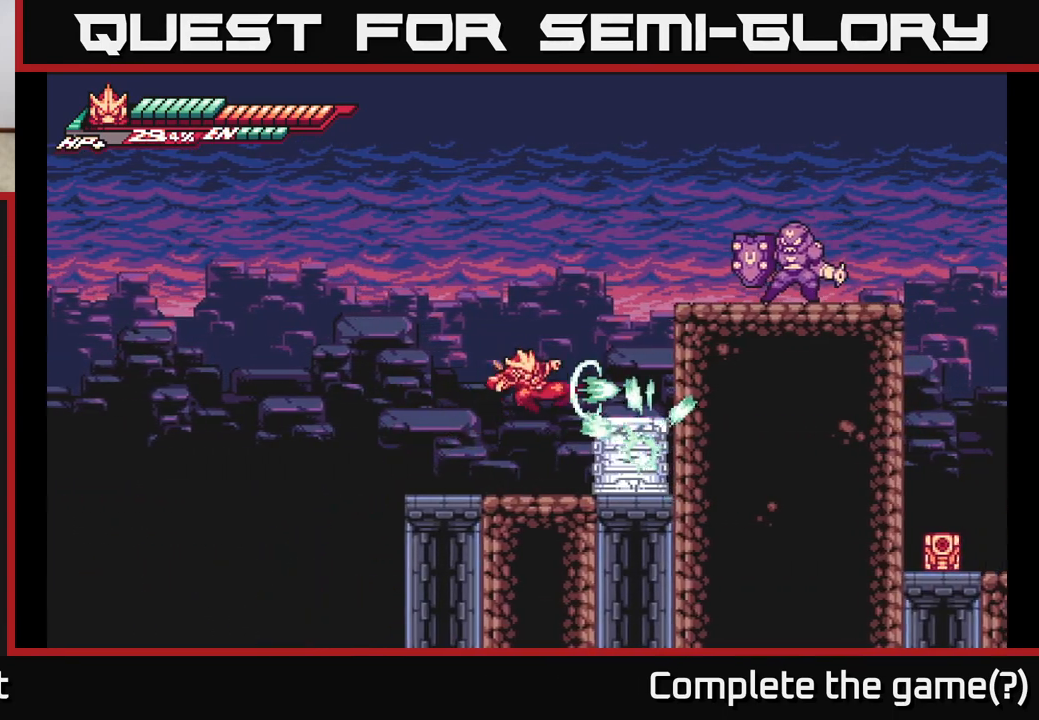
{"buttons": [], "left_stick": "center", "right_stick": "center", "events": [[133, "X", "down"], [200, "left_stick", "center"], [267, "X", "up"], [367, "X", "down"], [483, "X", "up"]]}
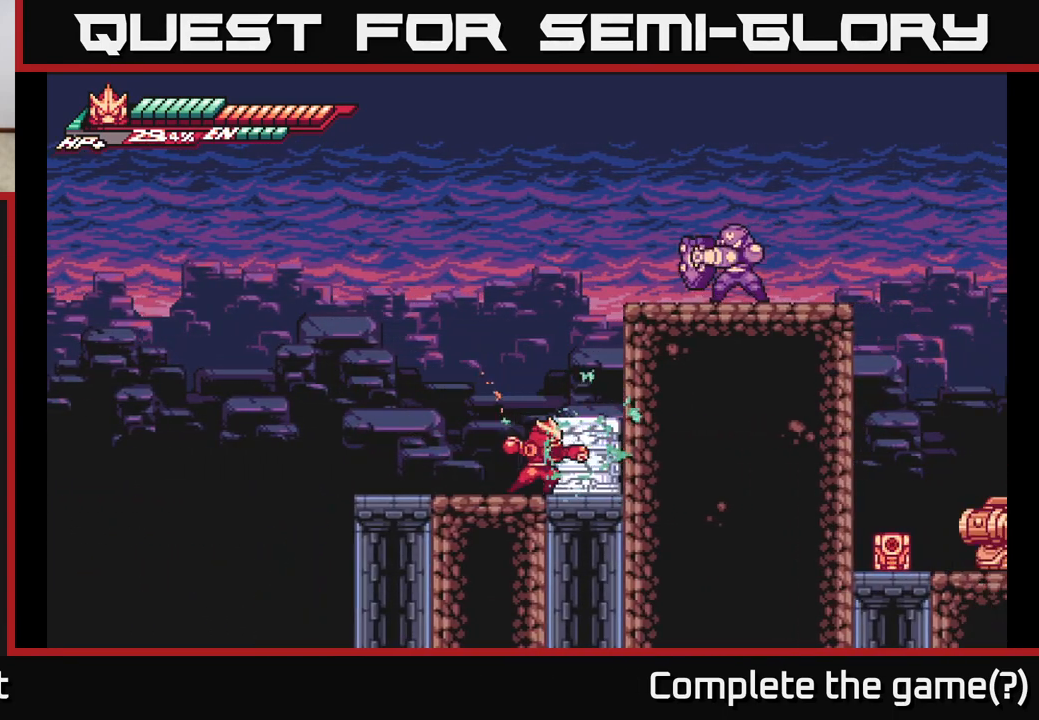
{"buttons": [], "left_stick": "center", "right_stick": "center", "events": [[100, "X", "down"], [217, "X", "up"], [350, "X", "down"], [483, "X", "up"]]}
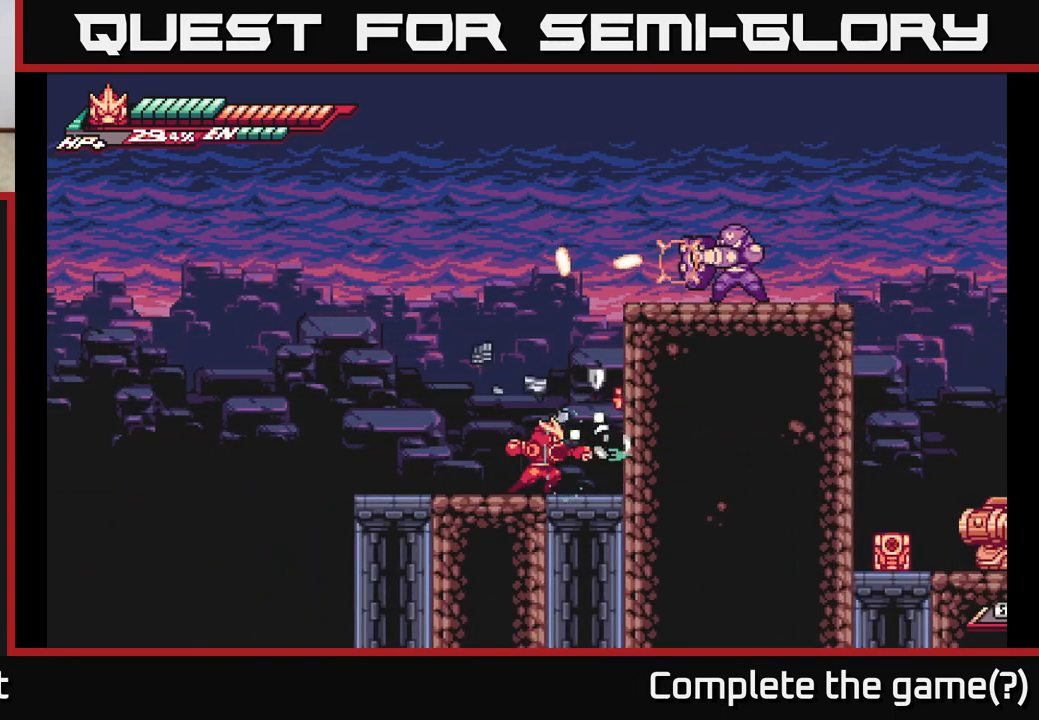
{"buttons": ["L2"], "left_stick": "right", "right_stick": "center", "events": [[100, "left_stick", "right"], [167, "A", "down"], [200, "L2", "down"], [367, "A", "up"]]}
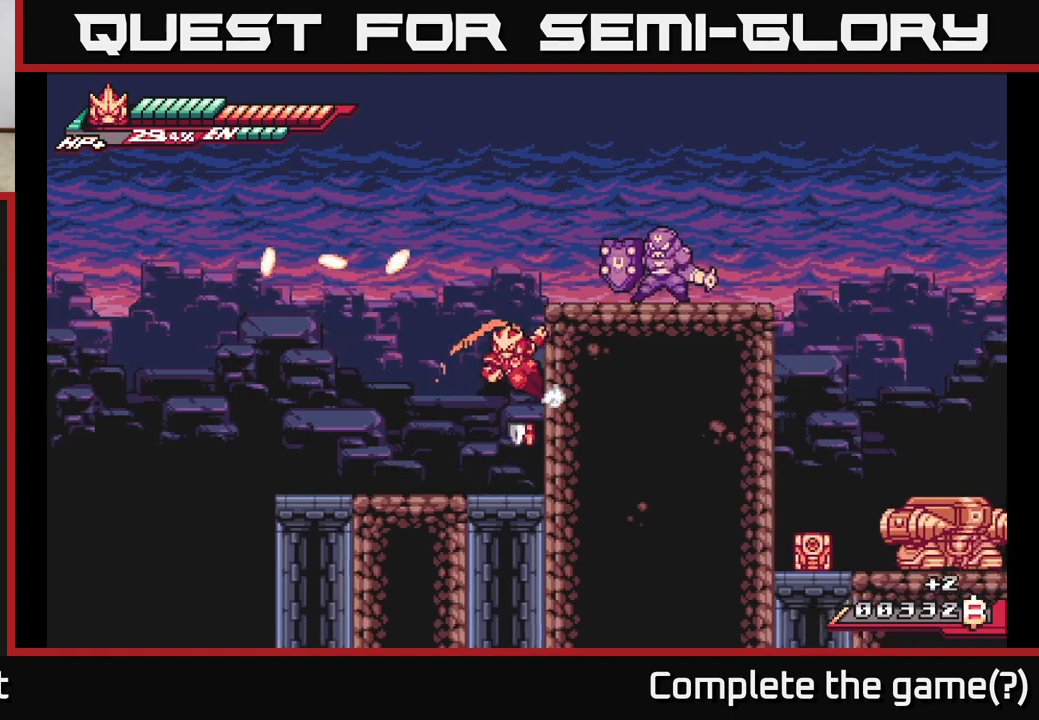
{"buttons": ["L2"], "left_stick": "right", "right_stick": "center", "events": [[67, "A", "down"], [67, "left_stick", "left"], [250, "A", "up"], [283, "left_stick", "right"], [333, "R1", "down"], [450, "R1", "up"]]}
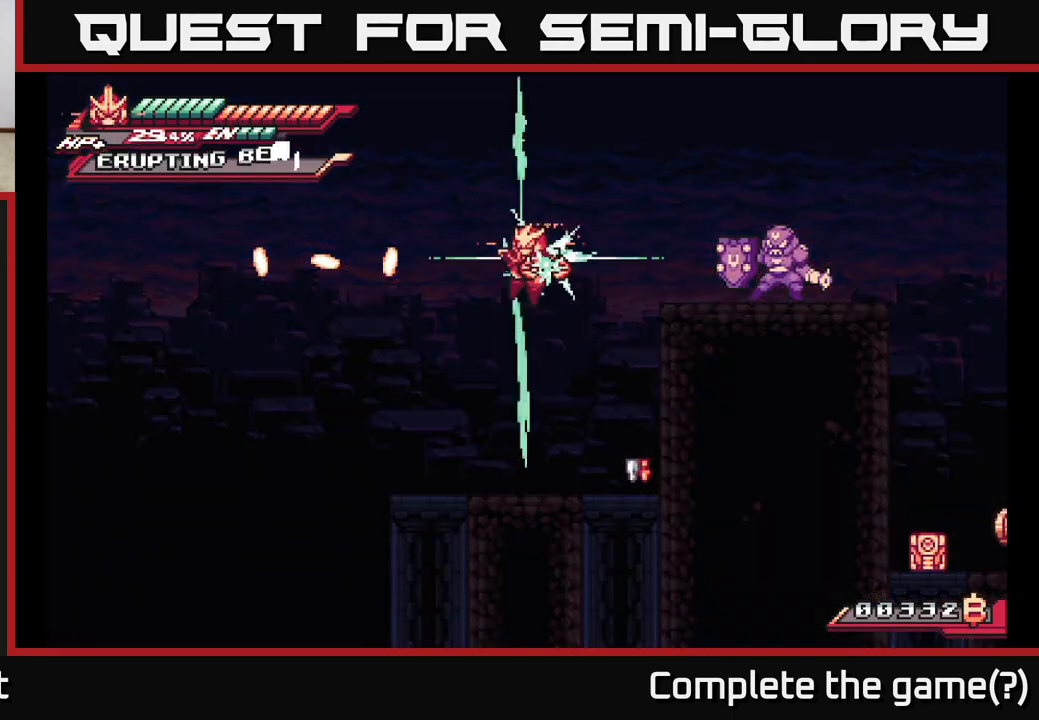
{"buttons": ["L2"], "left_stick": "right", "right_stick": "center", "events": []}
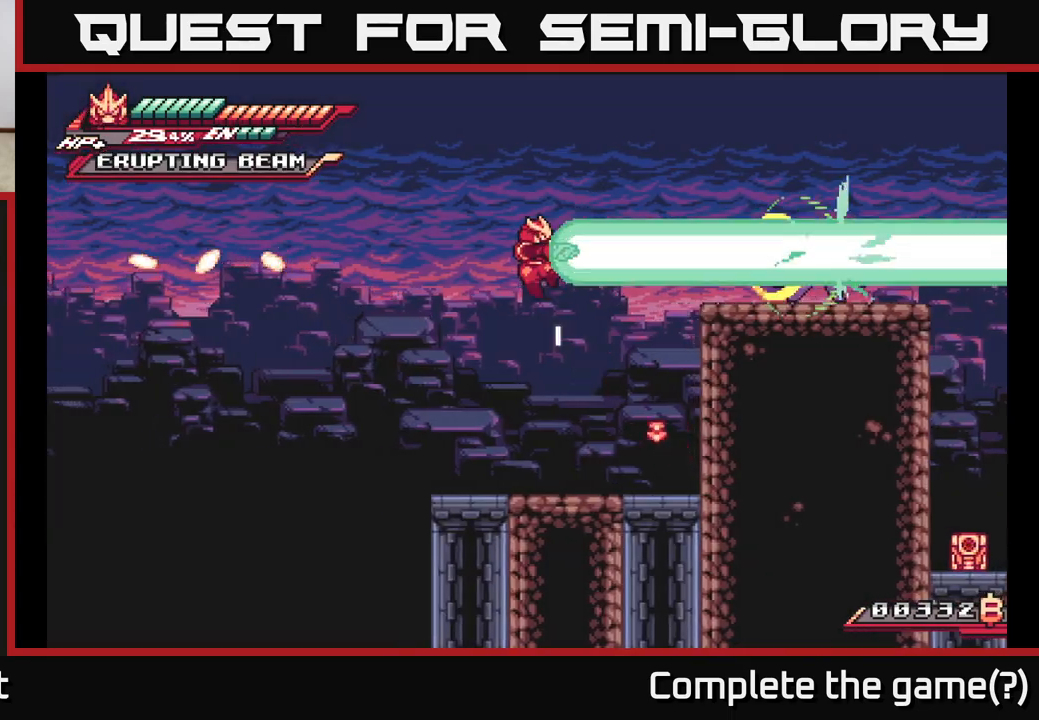
{"buttons": [], "left_stick": "right", "right_stick": "center", "events": [[83, "L2", "up"], [117, "left_stick", "center"], [267, "left_stick", "right"]]}
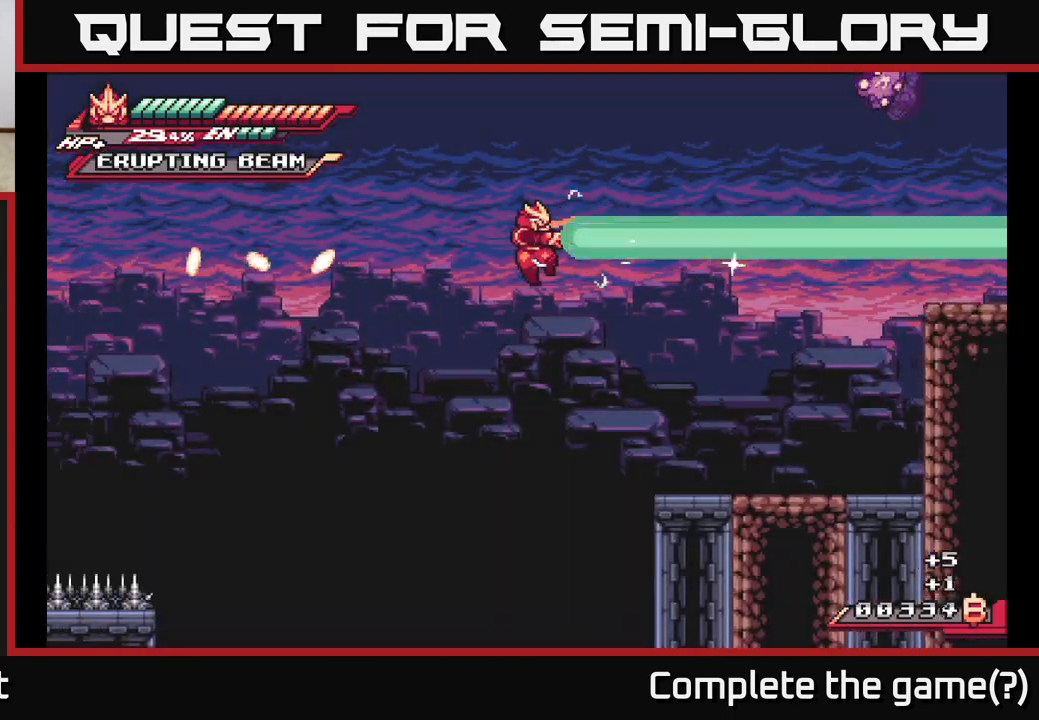
{"buttons": ["L2"], "left_stick": "right", "right_stick": "center", "events": [[83, "L2", "down"], [267, "A", "down"], [367, "X", "down"], [417, "A", "up"], [467, "X", "up"]]}
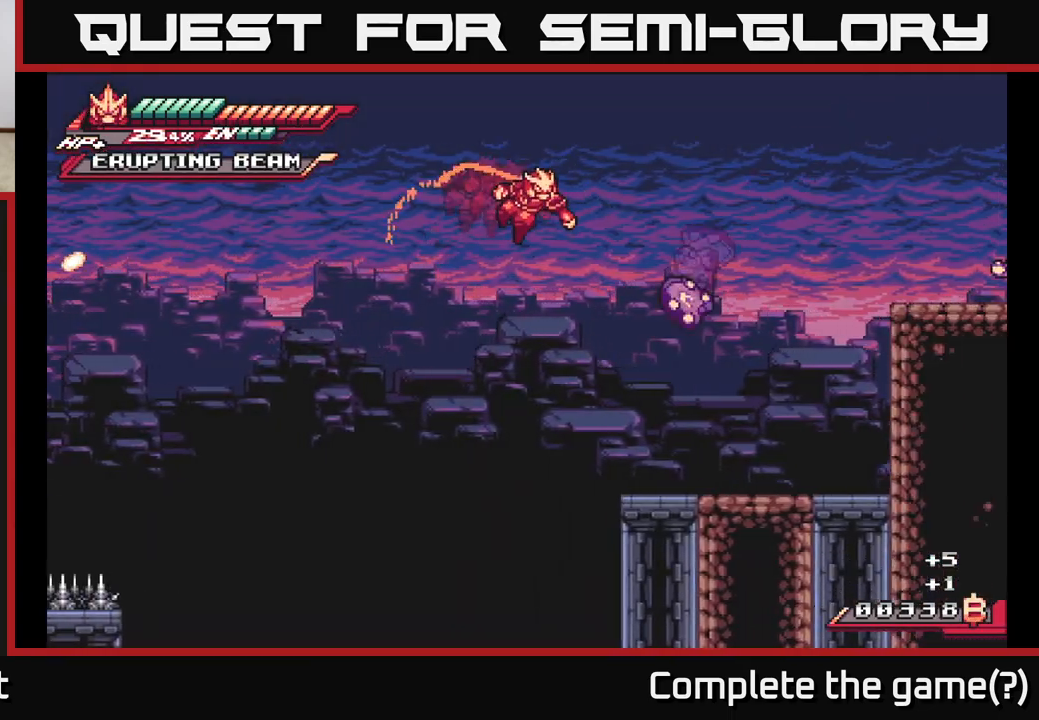
{"buttons": ["L2", "R2"], "left_stick": "left", "right_stick": "center", "events": [[417, "left_stick", "left"], [433, "R2", "down"]]}
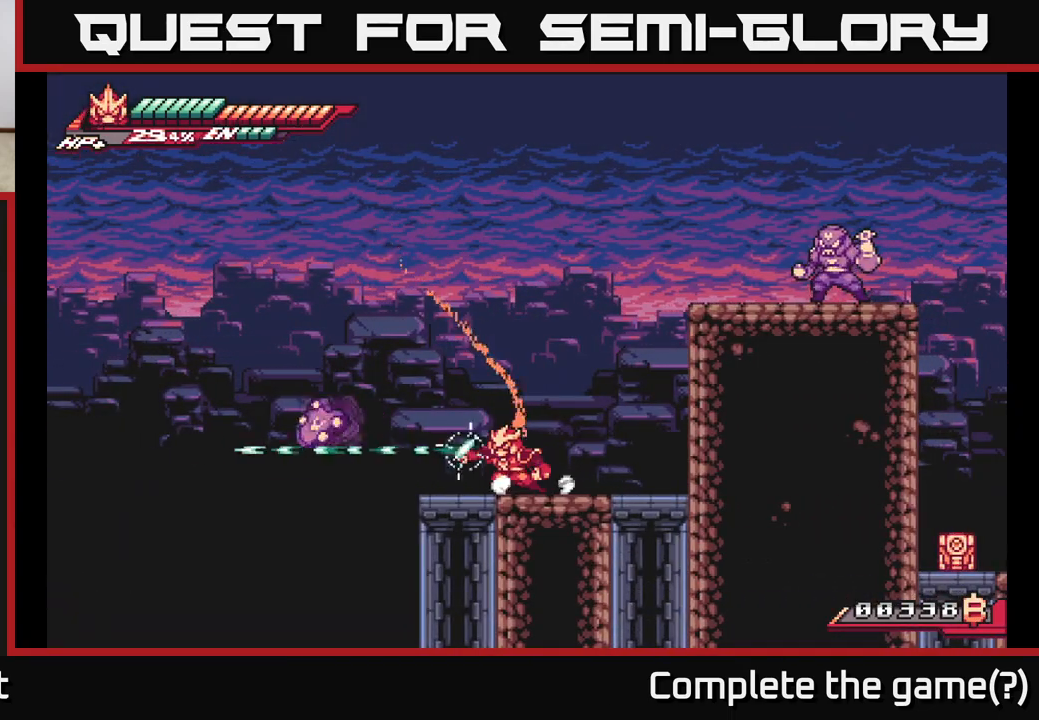
{"buttons": ["A", "L2"], "left_stick": "right", "right_stick": "center", "events": [[167, "left_stick", "right"], [333, "R2", "up"], [400, "A", "down"]]}
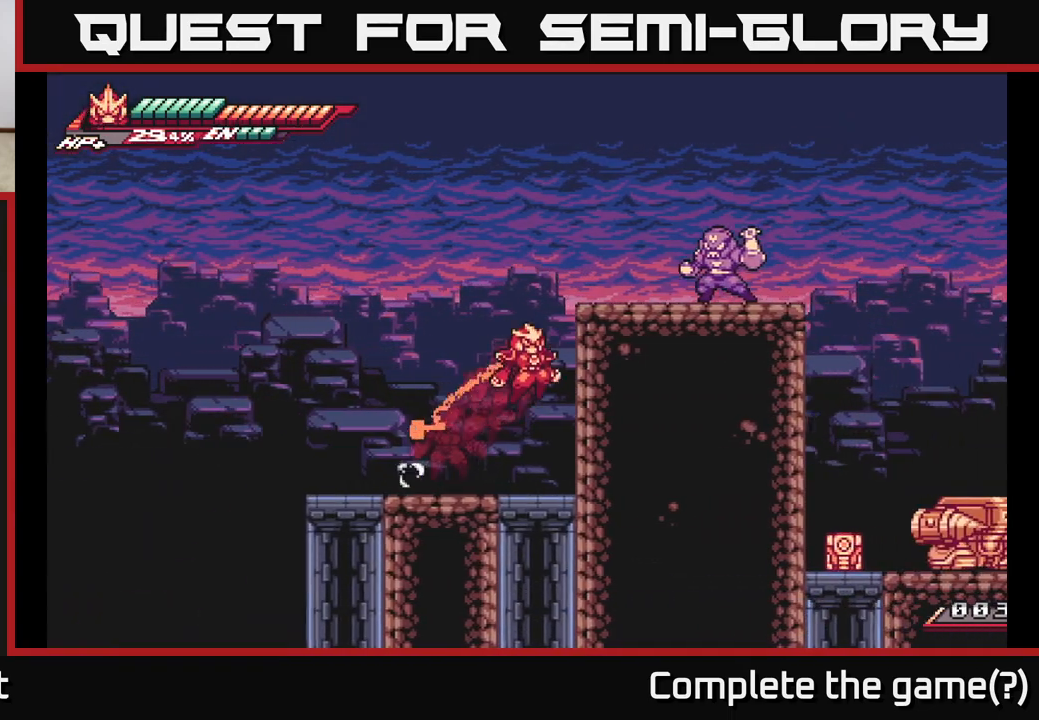
{"buttons": ["L2"], "left_stick": "right", "right_stick": "center", "events": [[133, "A", "up"], [200, "A", "down"], [367, "X", "down"], [417, "A", "up"], [483, "X", "up"]]}
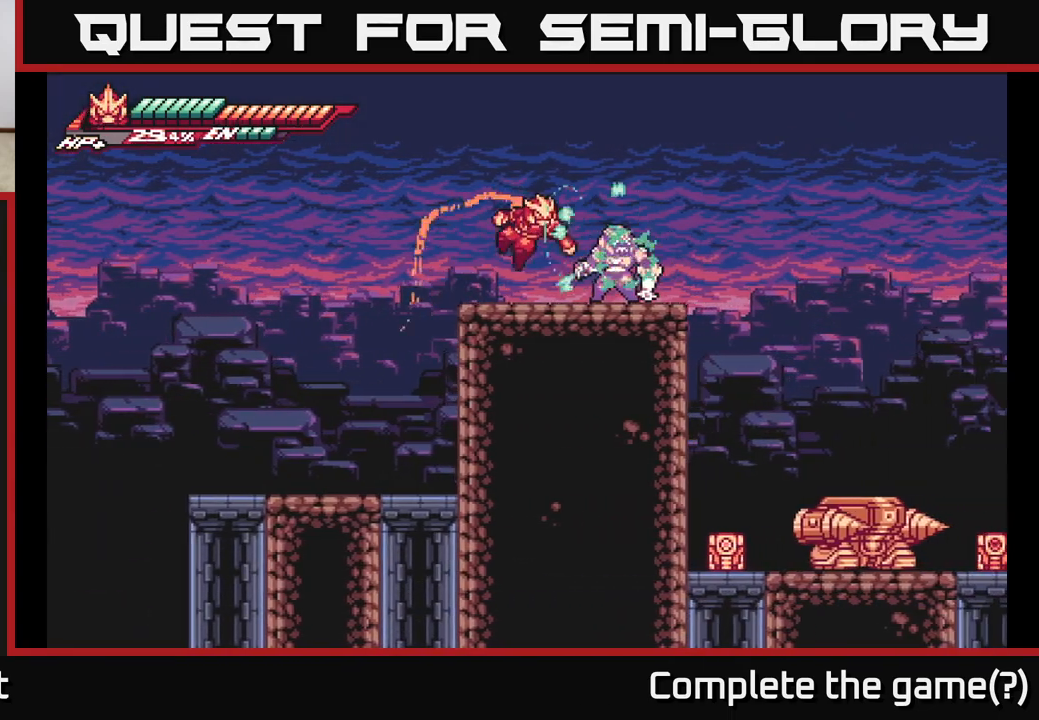
{"buttons": [], "left_stick": "right", "right_stick": "center", "events": [[17, "L2", "up"], [50, "left_stick", "center"], [83, "X", "down"], [217, "X", "up"], [317, "X", "down"], [433, "X", "up"], [500, "left_stick", "right"]]}
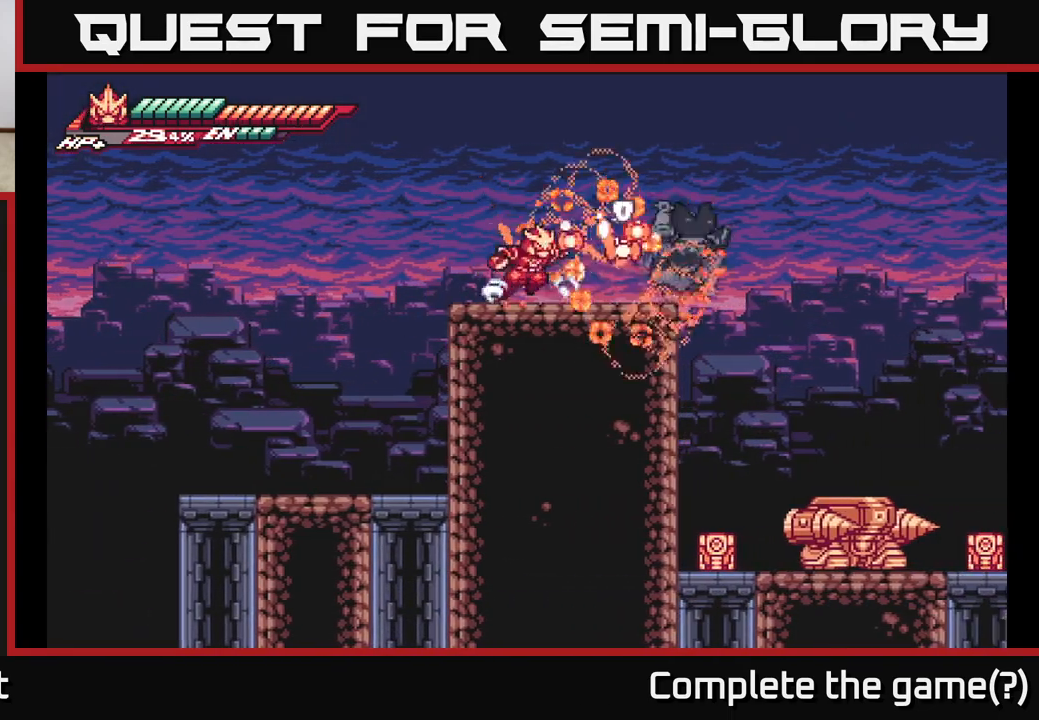
{"buttons": ["A", "L2"], "left_stick": "right", "right_stick": "center", "events": [[33, "X", "down"], [150, "X", "up"], [383, "L2", "down"], [467, "A", "down"]]}
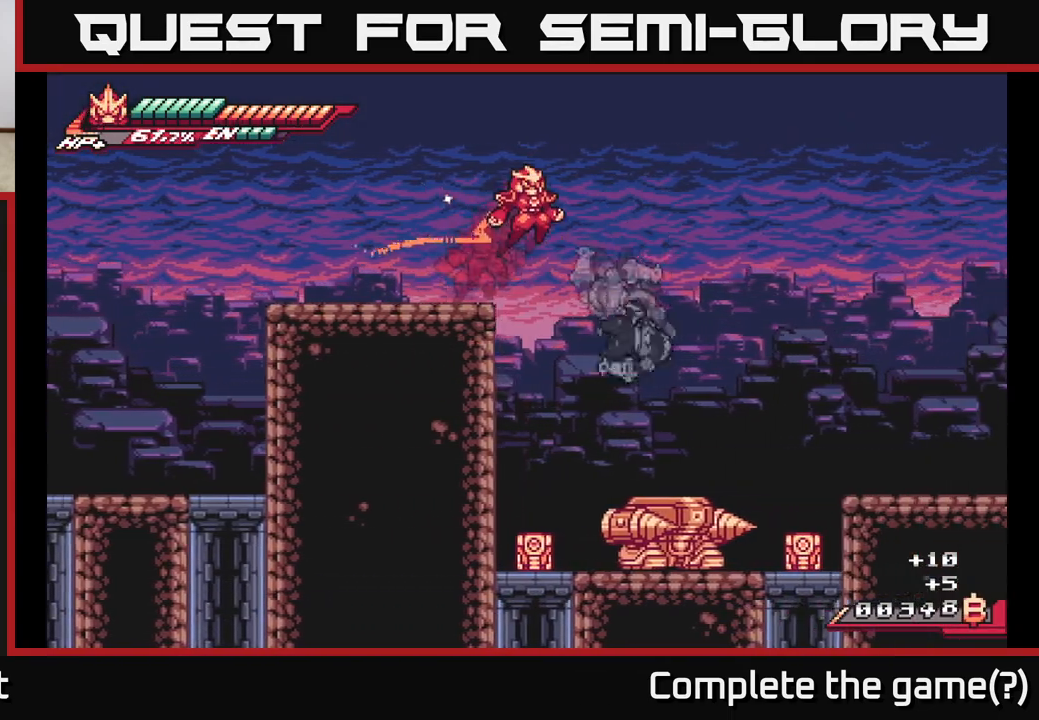
{"buttons": ["X"], "left_stick": "down", "right_stick": "center", "events": [[317, "A", "up"], [333, "L2", "up"], [367, "left_stick", "down"], [383, "X", "down"]]}
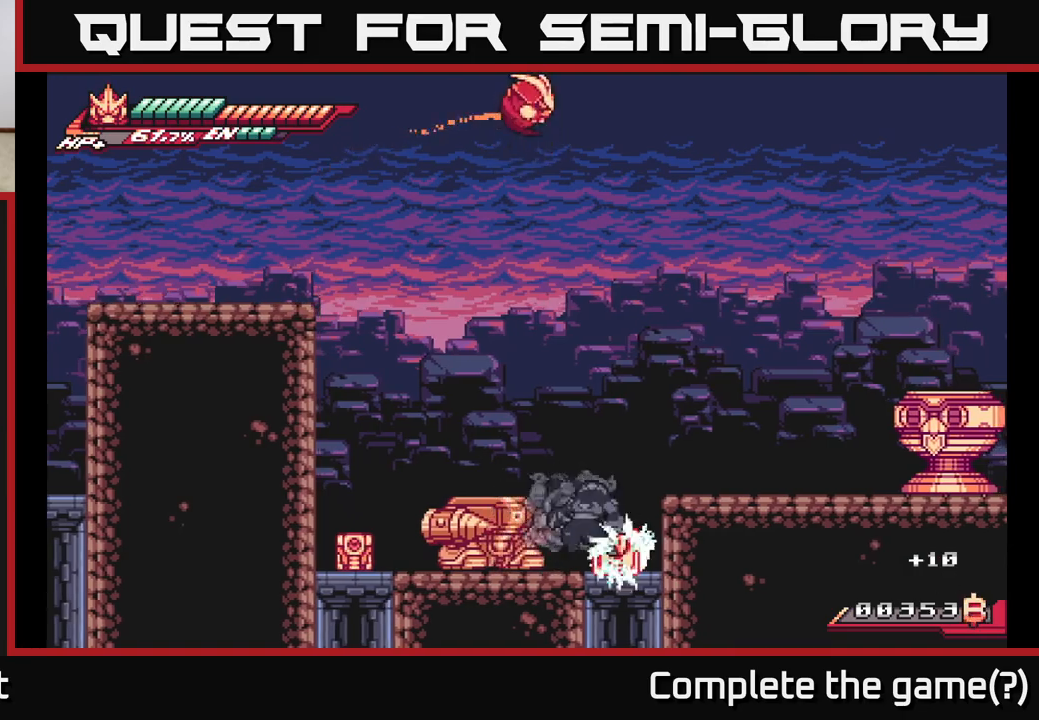
{"buttons": [], "left_stick": "down-right", "right_stick": "center", "events": [[400, "left_stick", "down-right"], [500, "X", "up"]]}
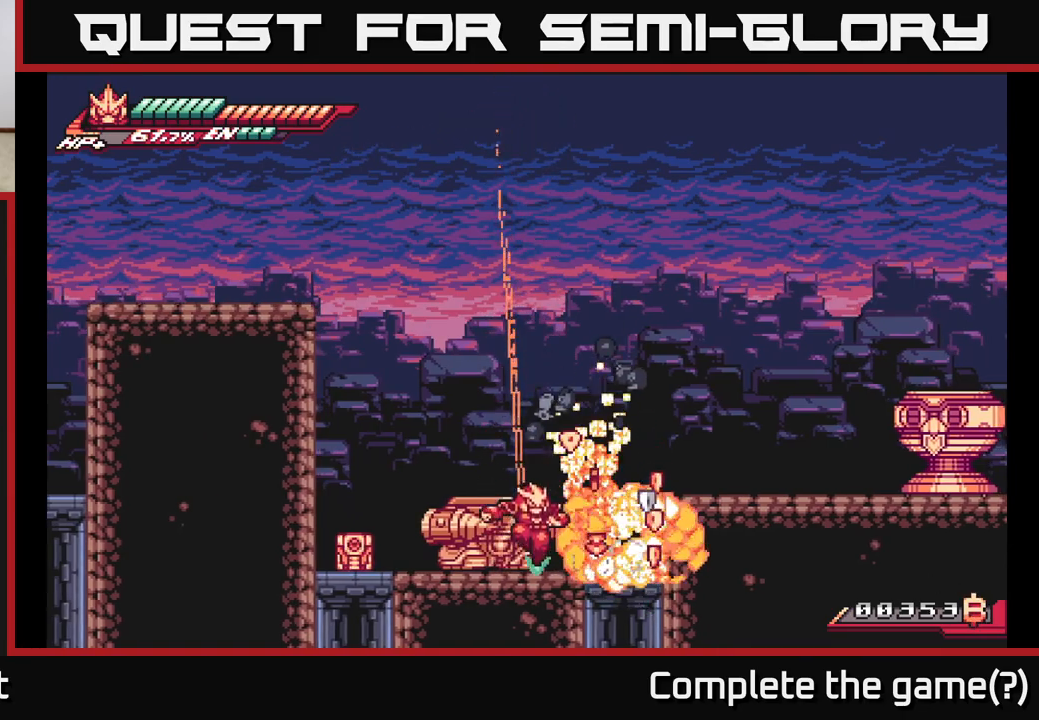
{"buttons": [], "left_stick": "center", "right_stick": "center", "events": [[50, "left_stick", "left"], [67, "L2", "down"], [100, "A", "down"], [300, "A", "up"], [383, "L2", "up"], [467, "left_stick", "center"]]}
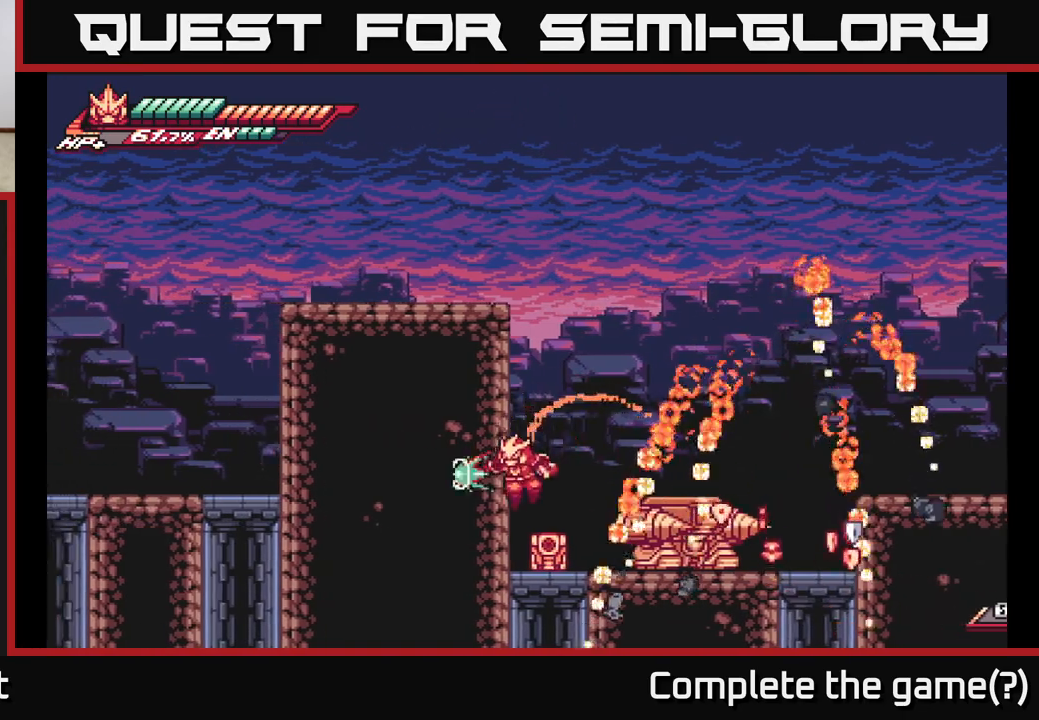
{"buttons": ["A", "L2"], "left_stick": "right", "right_stick": "center", "events": [[33, "X", "down"], [133, "X", "up"], [217, "X", "down"], [300, "left_stick", "right"], [333, "X", "up"], [367, "L2", "down"], [400, "A", "down"]]}
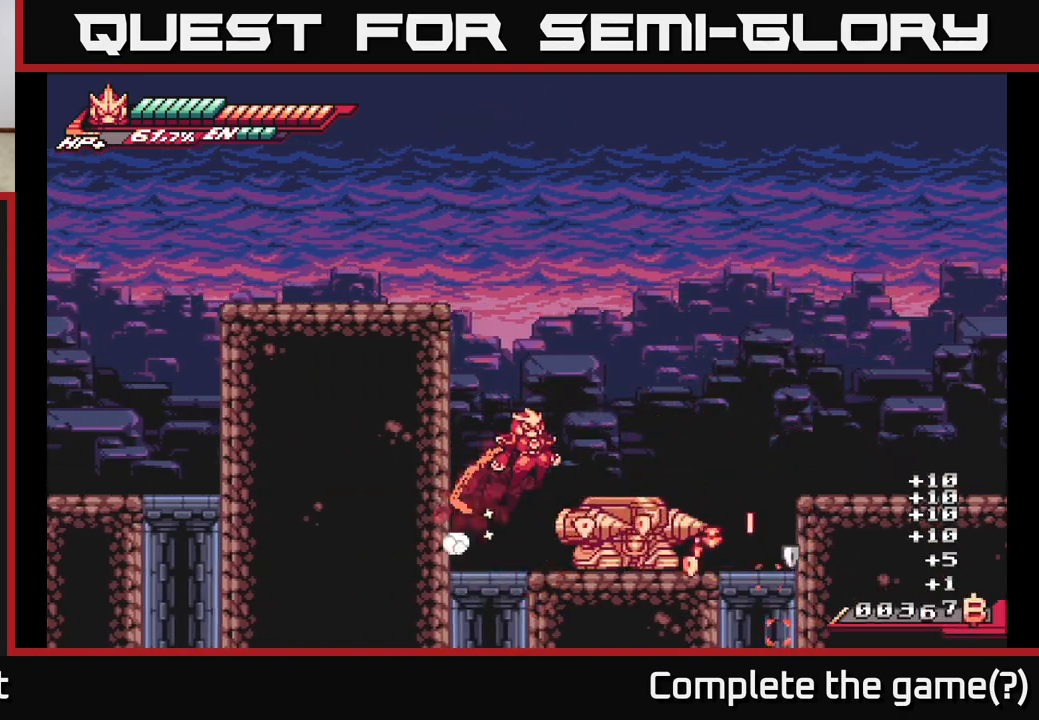
{"buttons": [], "left_stick": "center", "right_stick": "center", "events": [[100, "A", "up"], [300, "L2", "up"], [300, "left_stick", "center"]]}
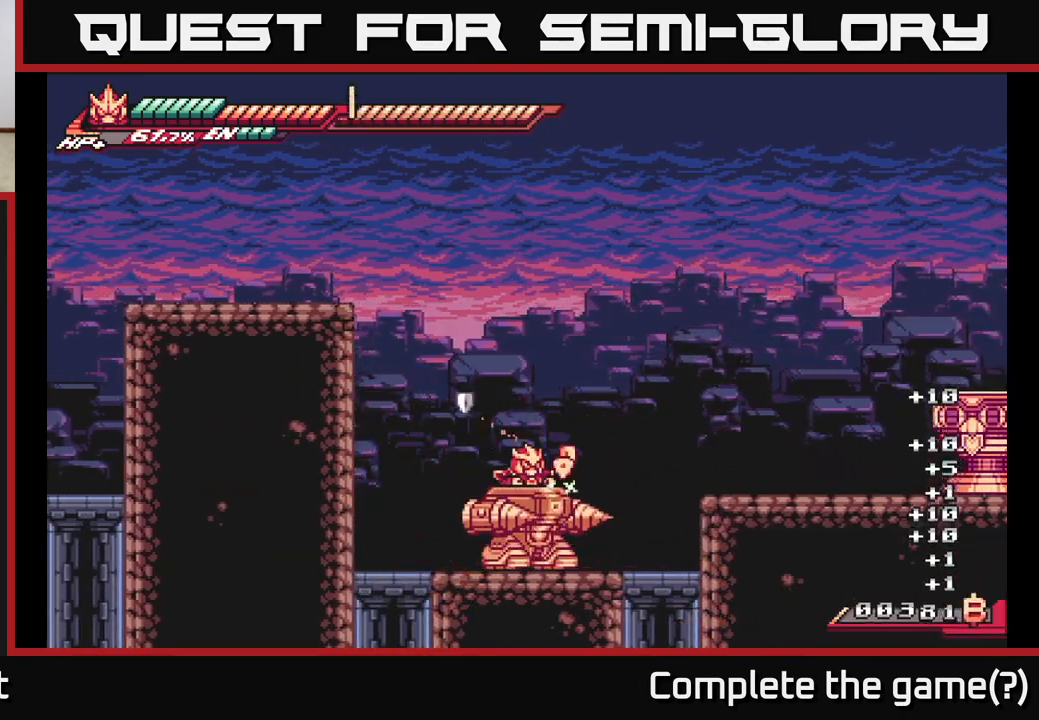
{"buttons": ["A", "L2"], "left_stick": "right", "right_stick": "center", "events": [[17, "left_stick", "right"], [67, "L2", "down"], [117, "A", "down"], [333, "A", "up"], [367, "A", "down"]]}
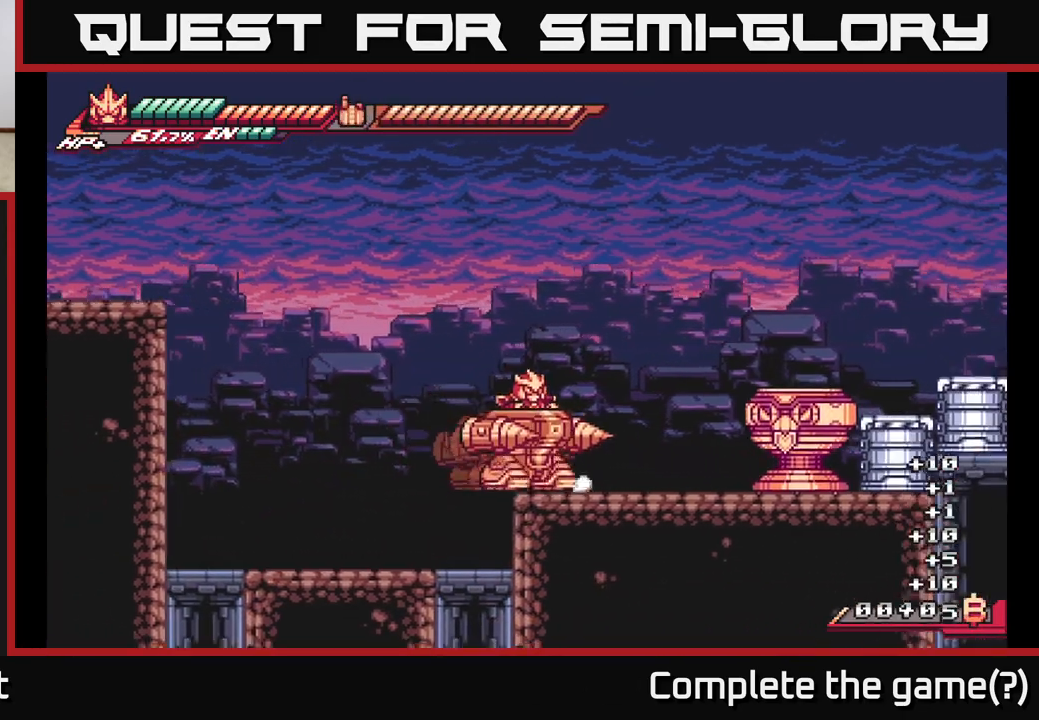
{"buttons": ["A"], "left_stick": "right", "right_stick": "center", "events": [[50, "A", "up"], [150, "L2", "up"], [167, "A", "down"], [200, "left_stick", "center"], [250, "X", "down"], [400, "X", "up"], [417, "left_stick", "right"]]}
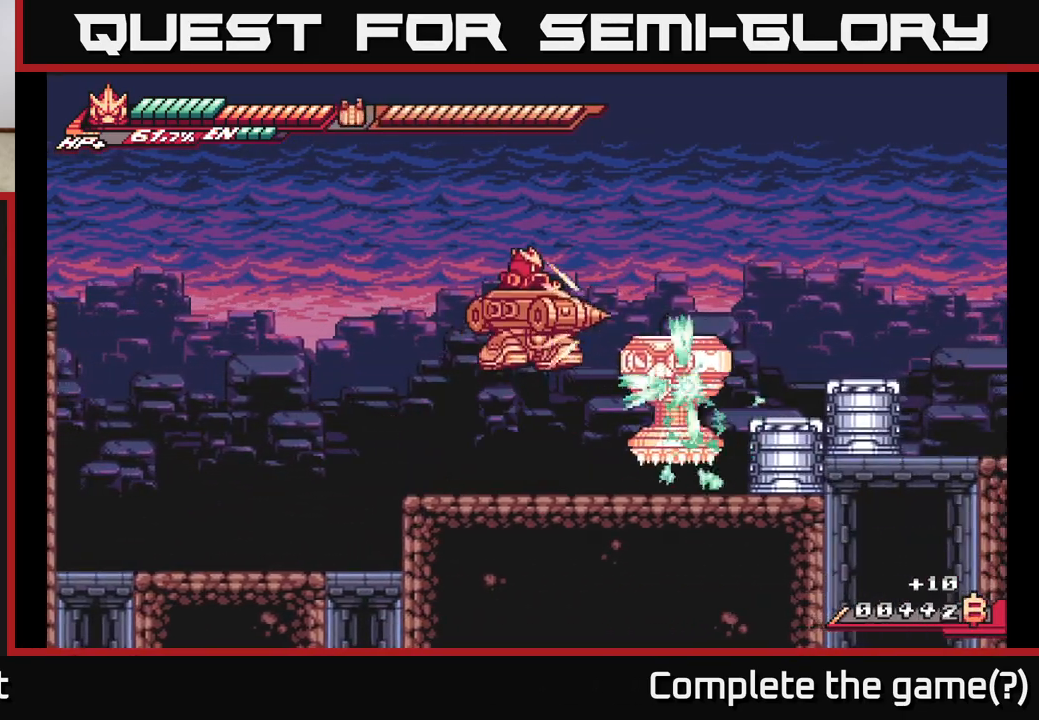
{"buttons": ["X"], "left_stick": "center", "right_stick": "center", "events": [[17, "X", "down"], [50, "A", "up"], [50, "left_stick", "center"], [133, "X", "up"], [200, "X", "down"], [317, "X", "up"], [400, "X", "down"]]}
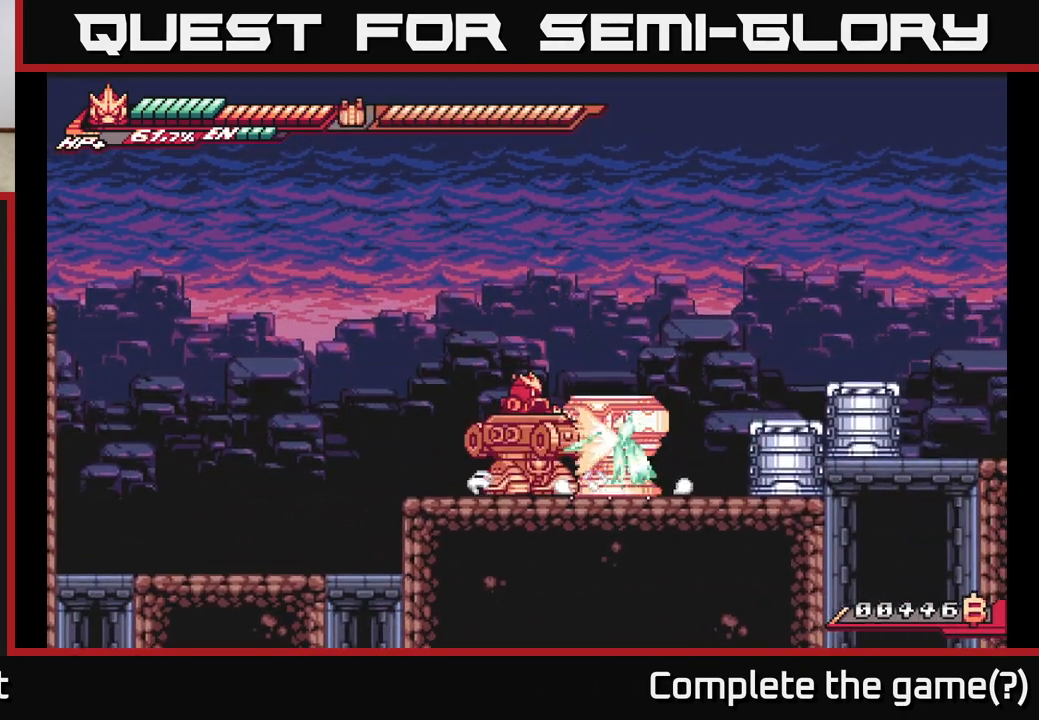
{"buttons": ["X"], "left_stick": "center", "right_stick": "center", "events": [[17, "X", "up"], [83, "X", "down"], [183, "X", "up"], [267, "X", "down"], [383, "X", "up"], [450, "X", "down"]]}
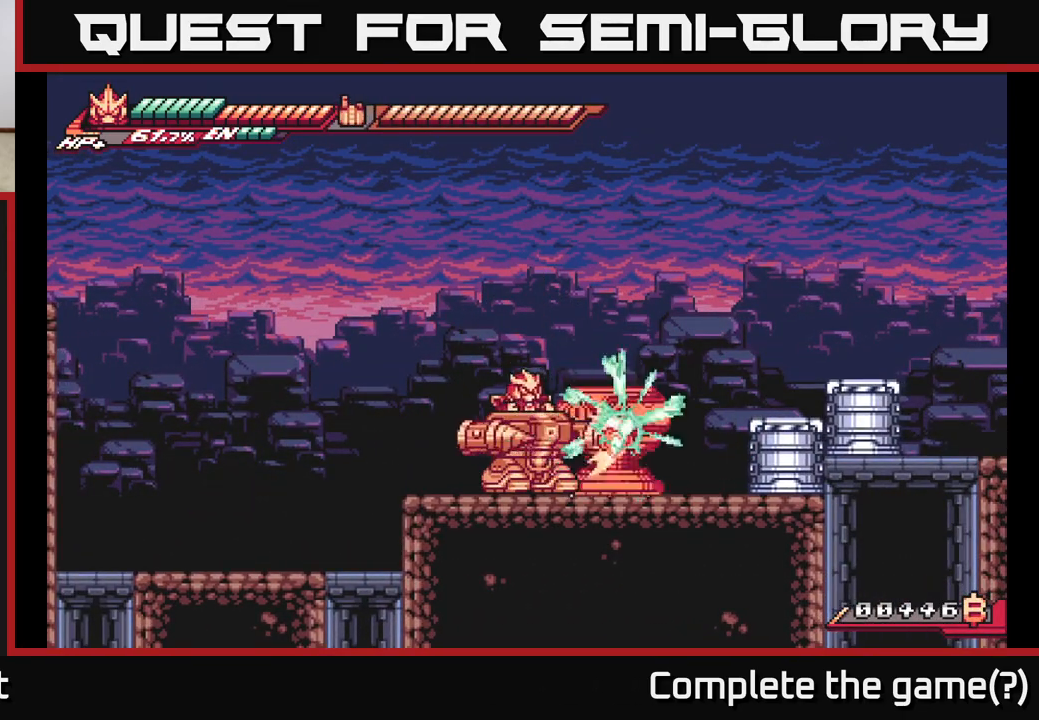
{"buttons": ["A", "X"], "left_stick": "center", "right_stick": "center", "events": [[50, "X", "up"], [133, "X", "down"], [250, "X", "up"], [300, "X", "down"], [333, "A", "down"], [417, "X", "up"], [500, "X", "down"]]}
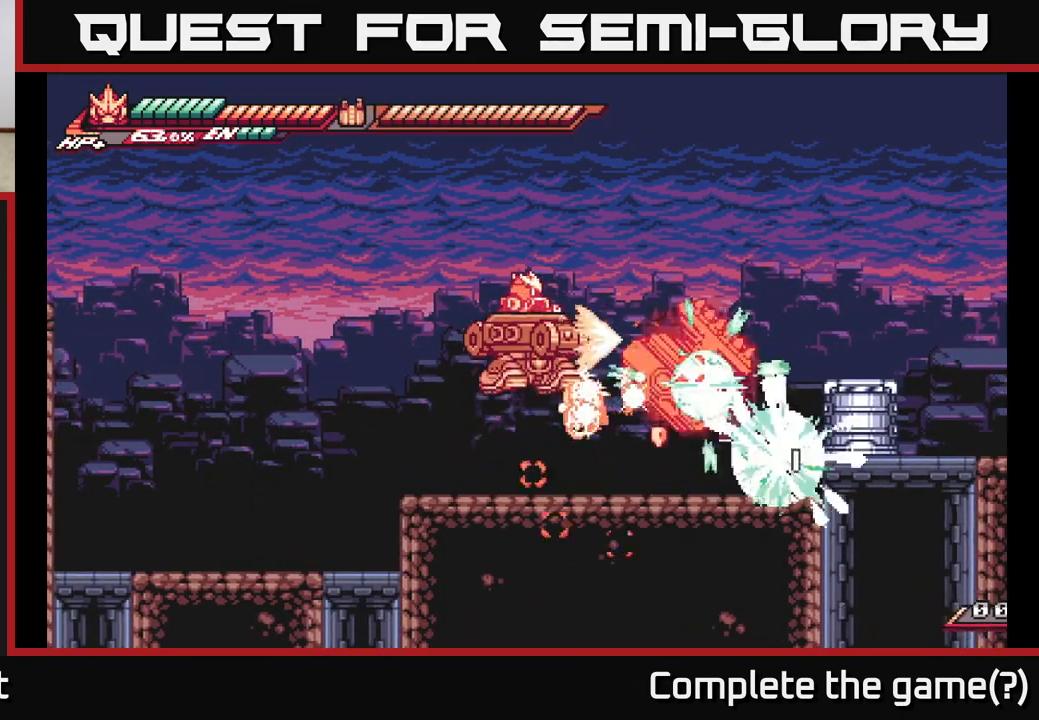
{"buttons": [], "left_stick": "right", "right_stick": "center", "events": [[17, "A", "up"], [17, "left_stick", "right"], [67, "X", "up"], [200, "X", "down"], [333, "X", "up"]]}